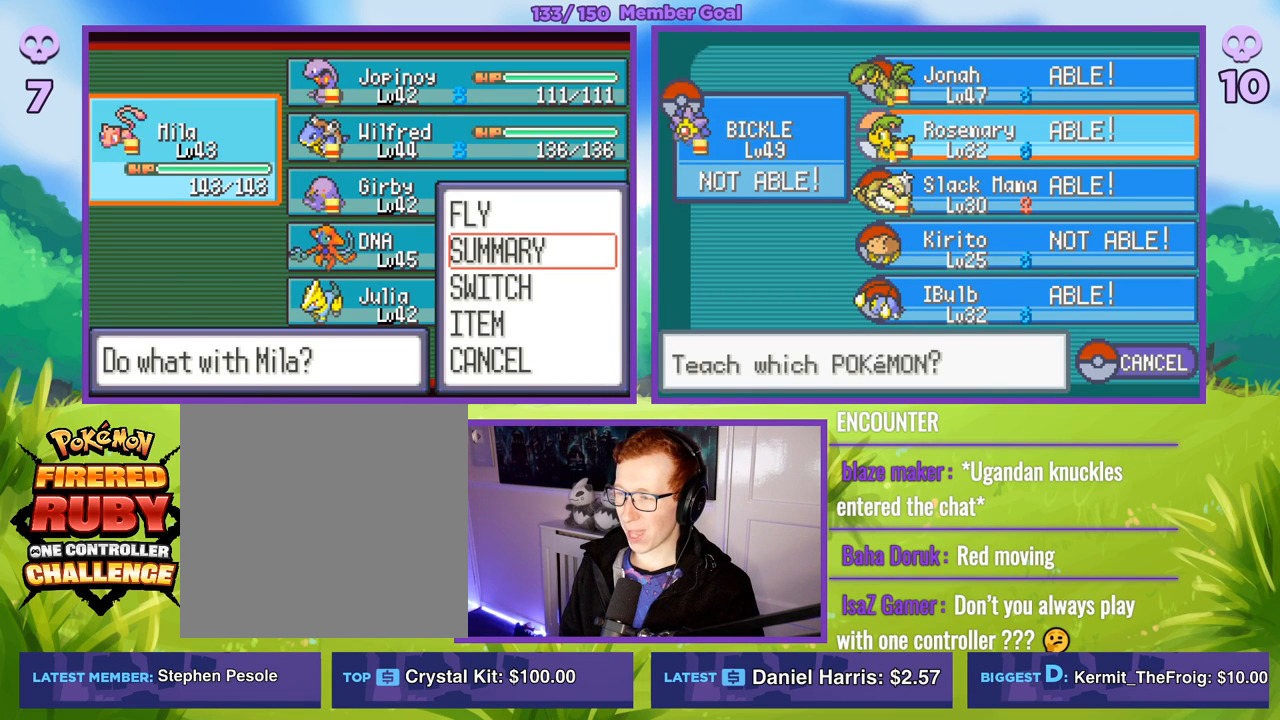
Gameplay with a controller (Xbox layout); each line is a JSON object with the inputs held at the frame after it. "events" lists button and stick changes between this image and that frame as [ms after this image, input, new state], when the widget could be followed in between.
{"buttons": [], "left_stick": "up", "right_stick": "center", "events": [[450, "left_stick", "up"]]}
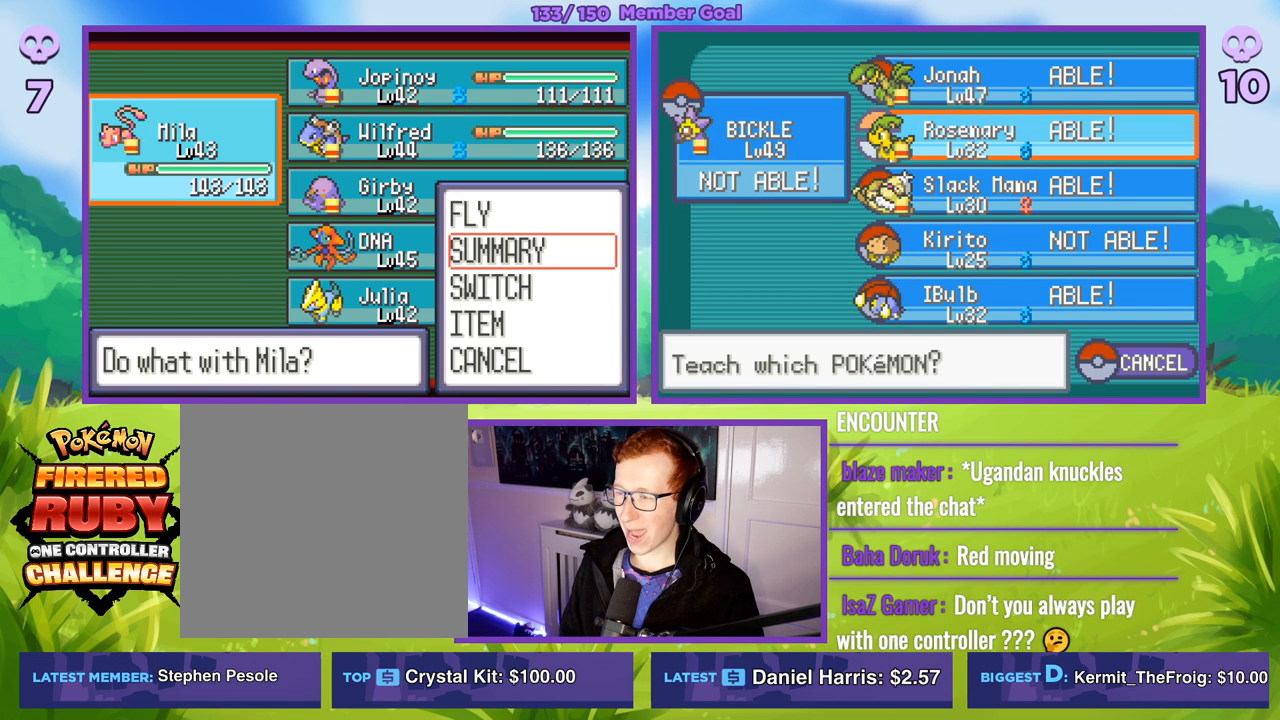
{"buttons": [], "left_stick": "center", "right_stick": "center", "events": [[117, "left_stick", "center"]]}
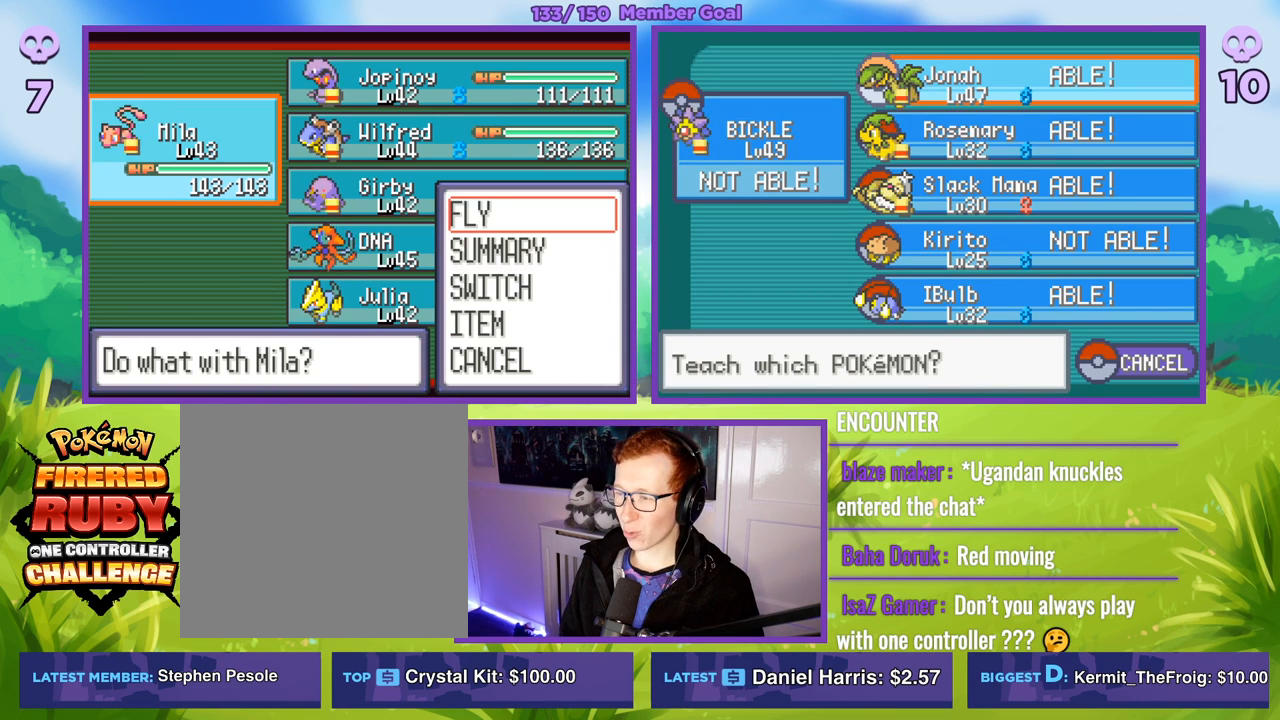
{"buttons": ["A", "R1"], "left_stick": "center", "right_stick": "center", "events": [[183, "A", "down"], [200, "R1", "down"], [300, "A", "up"], [400, "A", "down"]]}
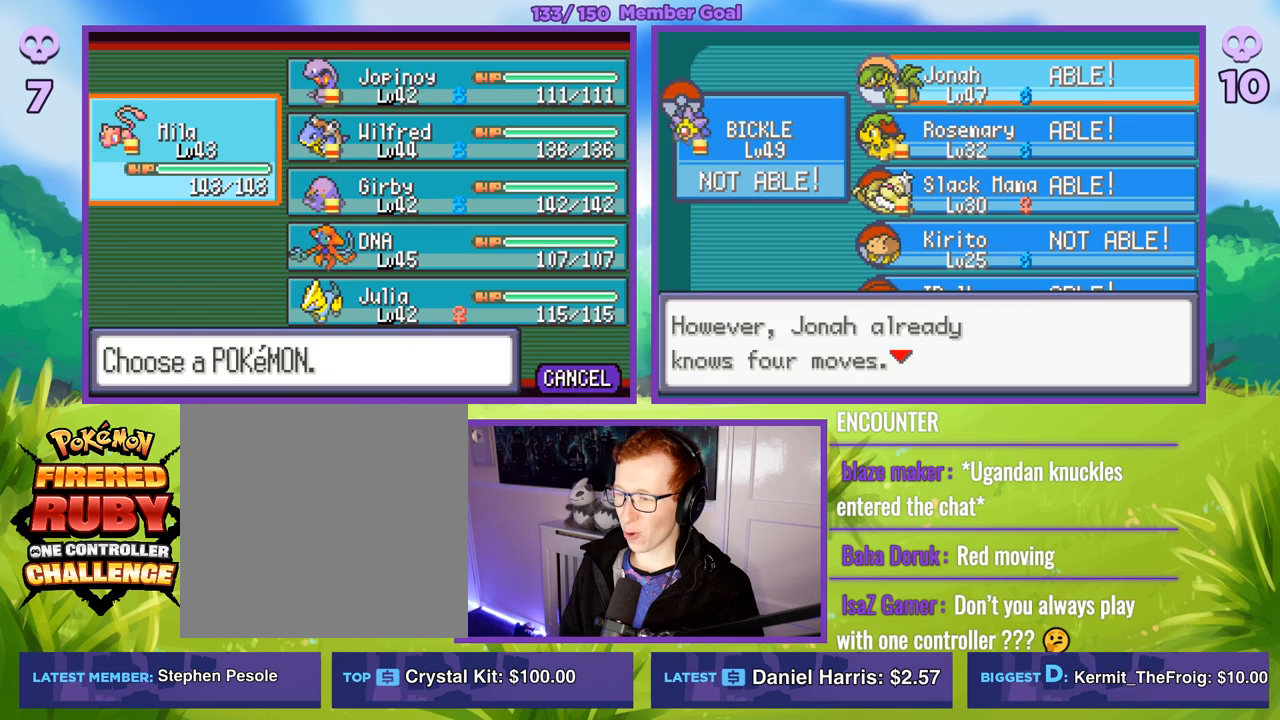
{"buttons": ["R1"], "left_stick": "center", "right_stick": "center", "events": [[217, "A", "up"], [283, "A", "down"], [450, "A", "up"]]}
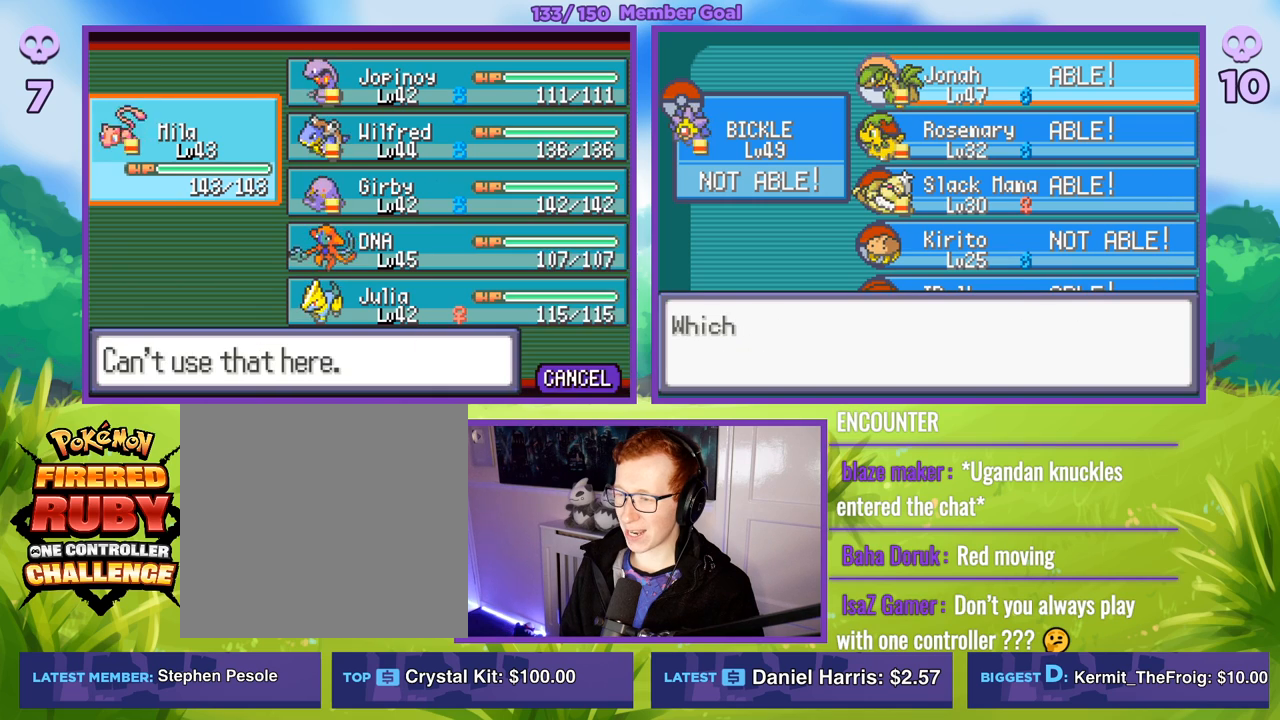
{"buttons": ["B", "R1"], "left_stick": "center", "right_stick": "center", "events": [[17, "A", "down"], [183, "A", "up"], [417, "B", "down"]]}
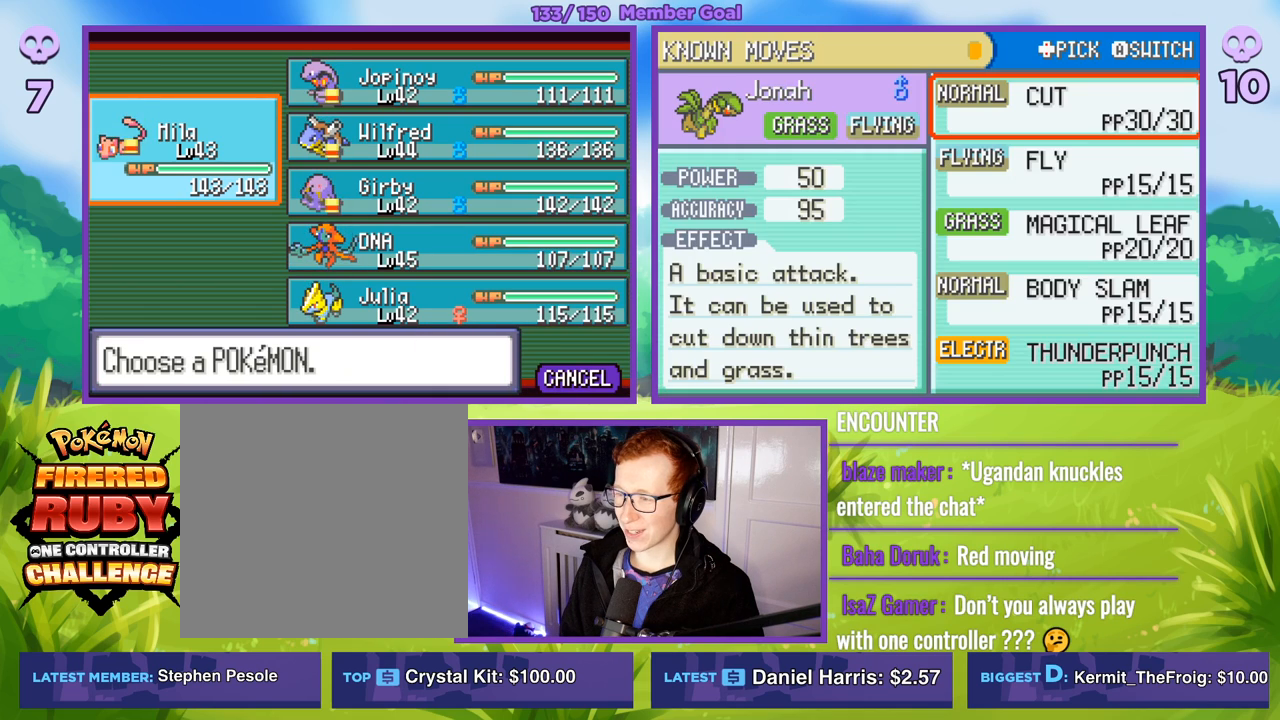
{"buttons": [], "left_stick": "center", "right_stick": "center", "events": [[83, "B", "up"], [233, "R1", "up"]]}
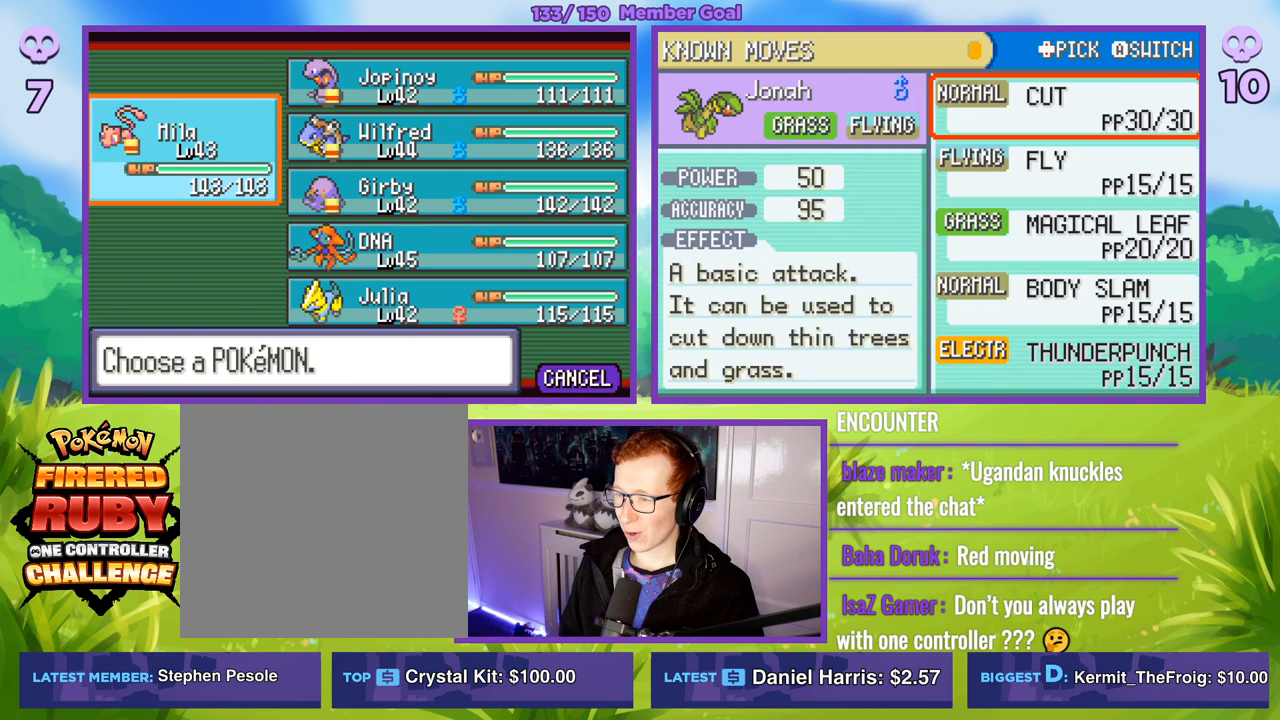
{"buttons": ["R1"], "left_stick": "center", "right_stick": "center", "events": [[233, "B", "down"], [250, "R1", "down"], [400, "B", "up"]]}
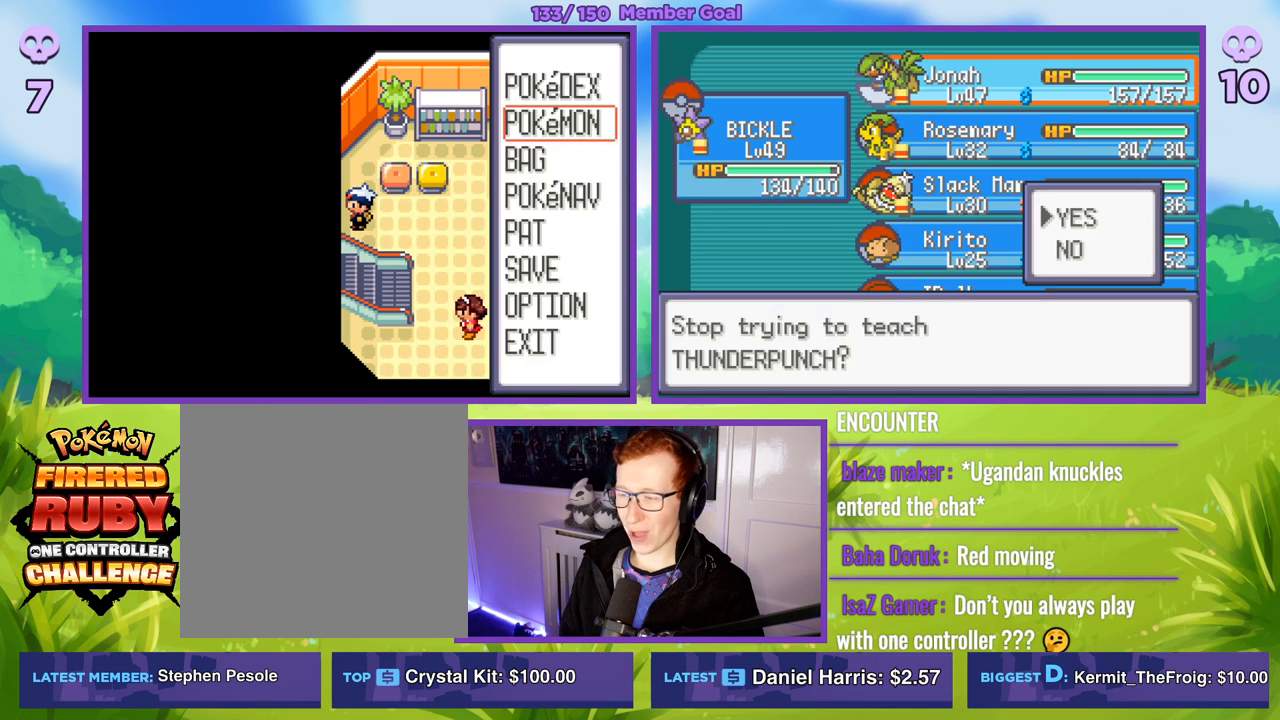
{"buttons": ["B", "R1"], "left_stick": "center", "right_stick": "center", "events": [[117, "B", "down"], [233, "B", "up"], [433, "B", "down"]]}
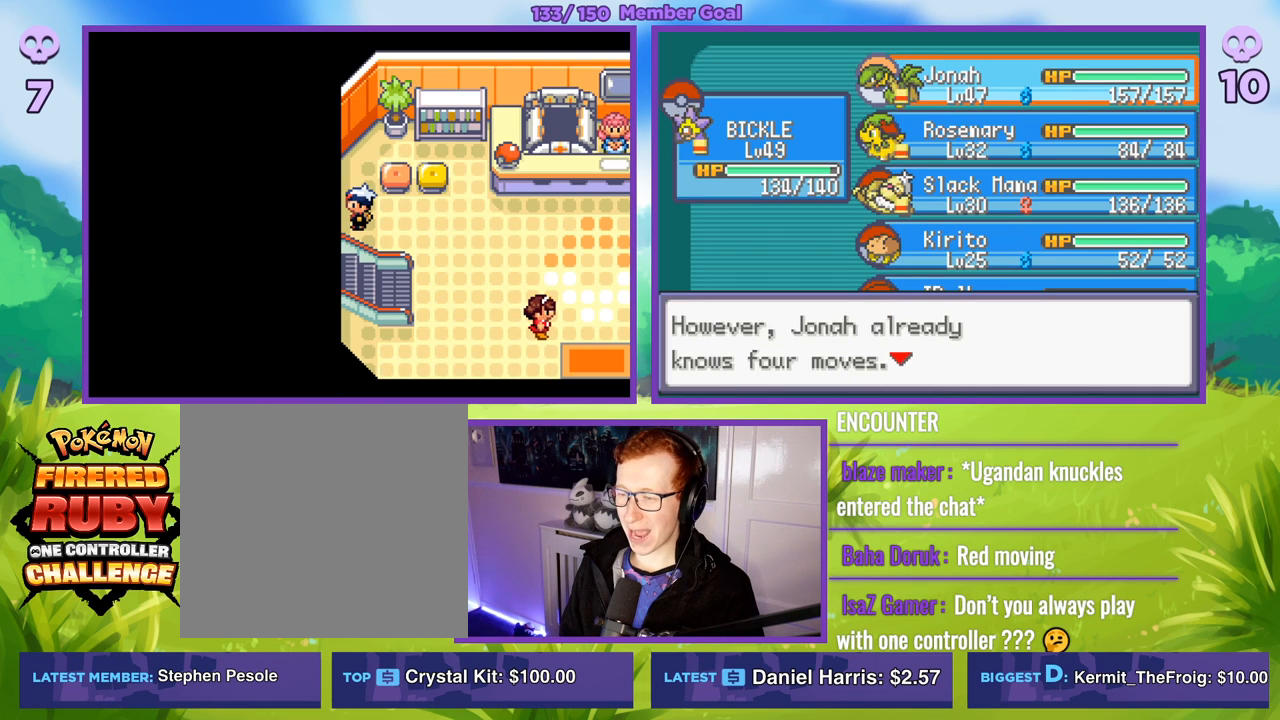
{"buttons": ["B", "R1"], "left_stick": "center", "right_stick": "center", "events": [[67, "B", "up"], [150, "R1", "up"], [300, "R1", "down"], [367, "B", "down"]]}
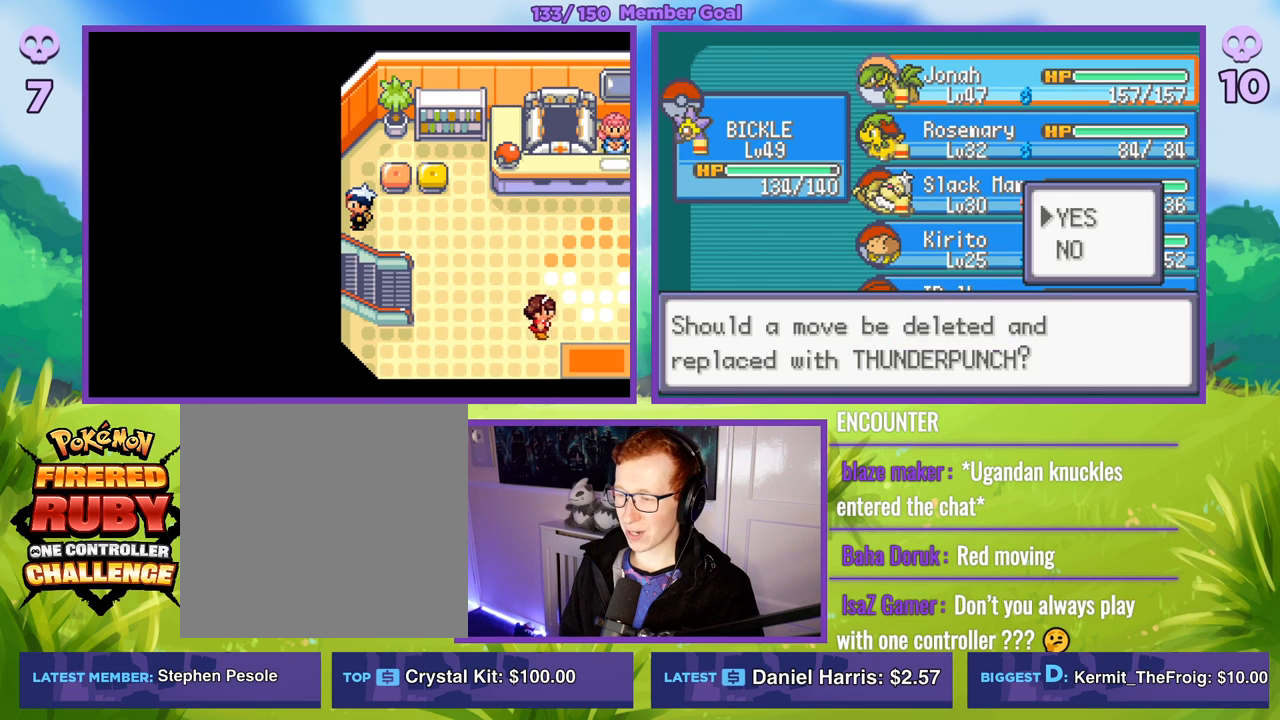
{"buttons": ["A", "R1"], "left_stick": "center", "right_stick": "center", "events": [[50, "B", "up"], [67, "R1", "up"], [217, "R1", "down"], [233, "B", "down"], [333, "B", "up"], [467, "A", "down"]]}
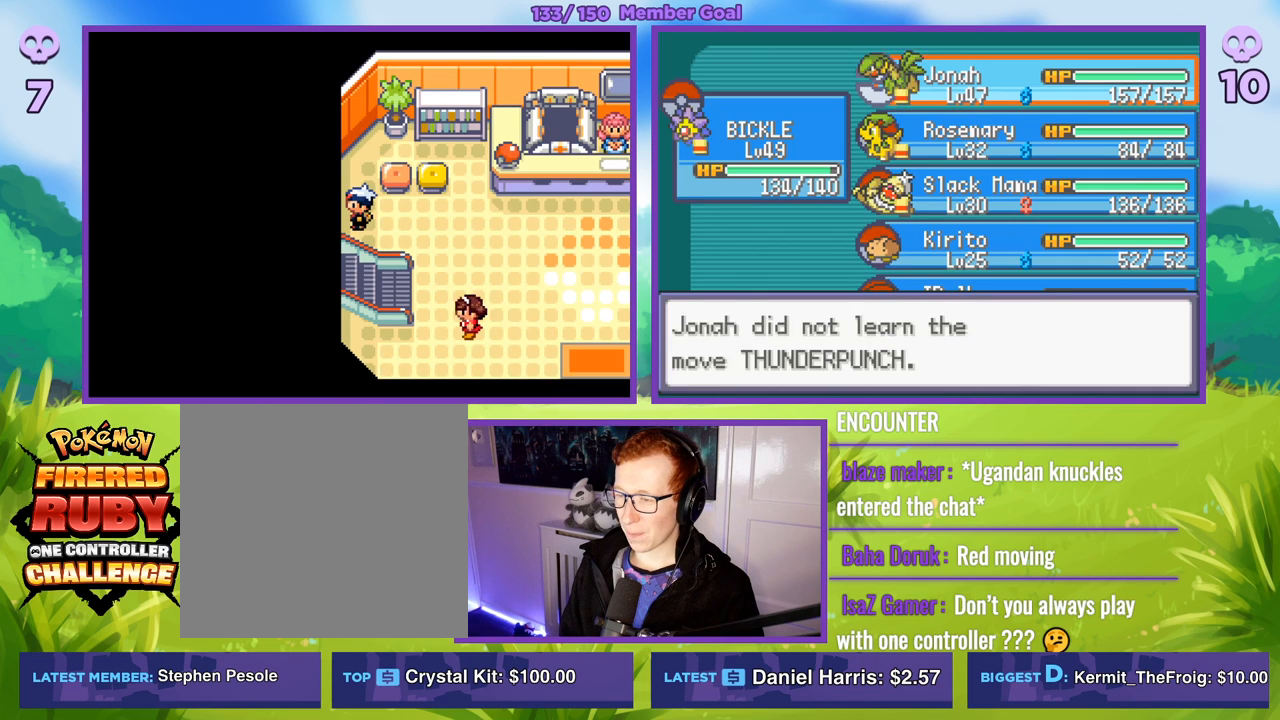
{"buttons": ["R1"], "left_stick": "center", "right_stick": "center", "events": [[50, "A", "up"], [267, "A", "down"], [317, "A", "up"]]}
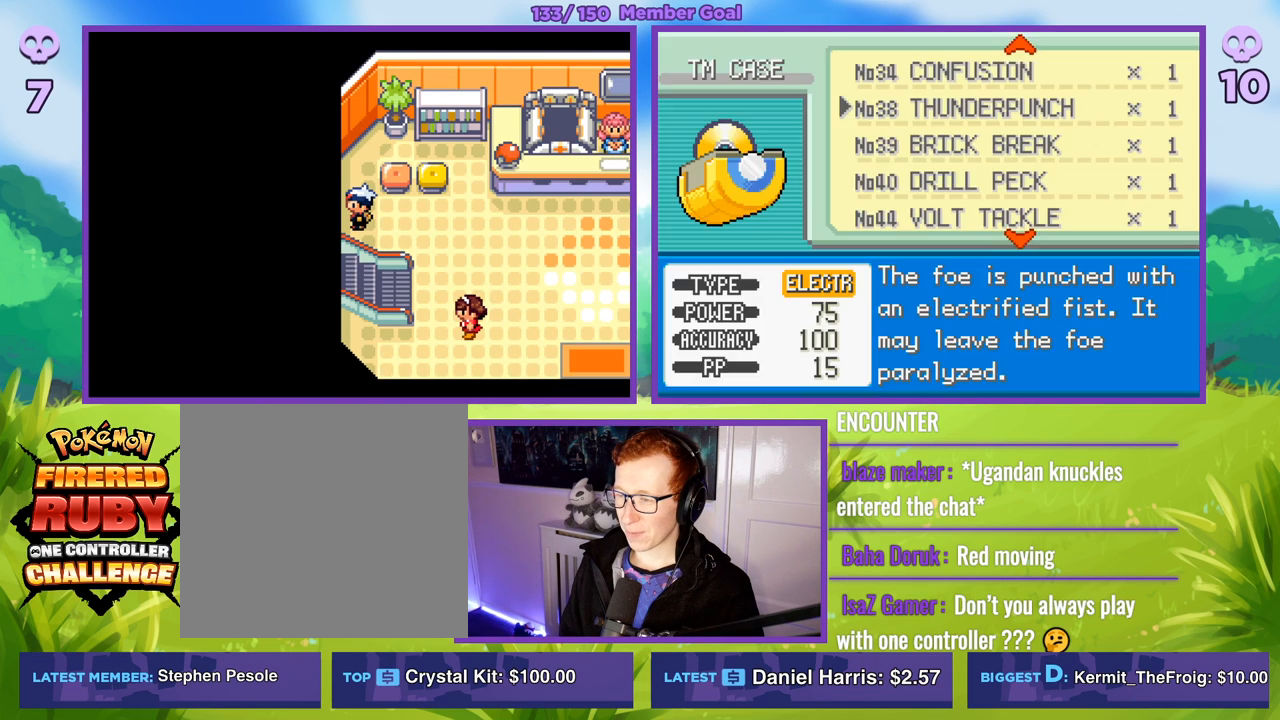
{"buttons": ["B"], "left_stick": "center", "right_stick": "center", "events": [[17, "B", "down"], [67, "R1", "up"], [250, "B", "up"], [467, "B", "down"]]}
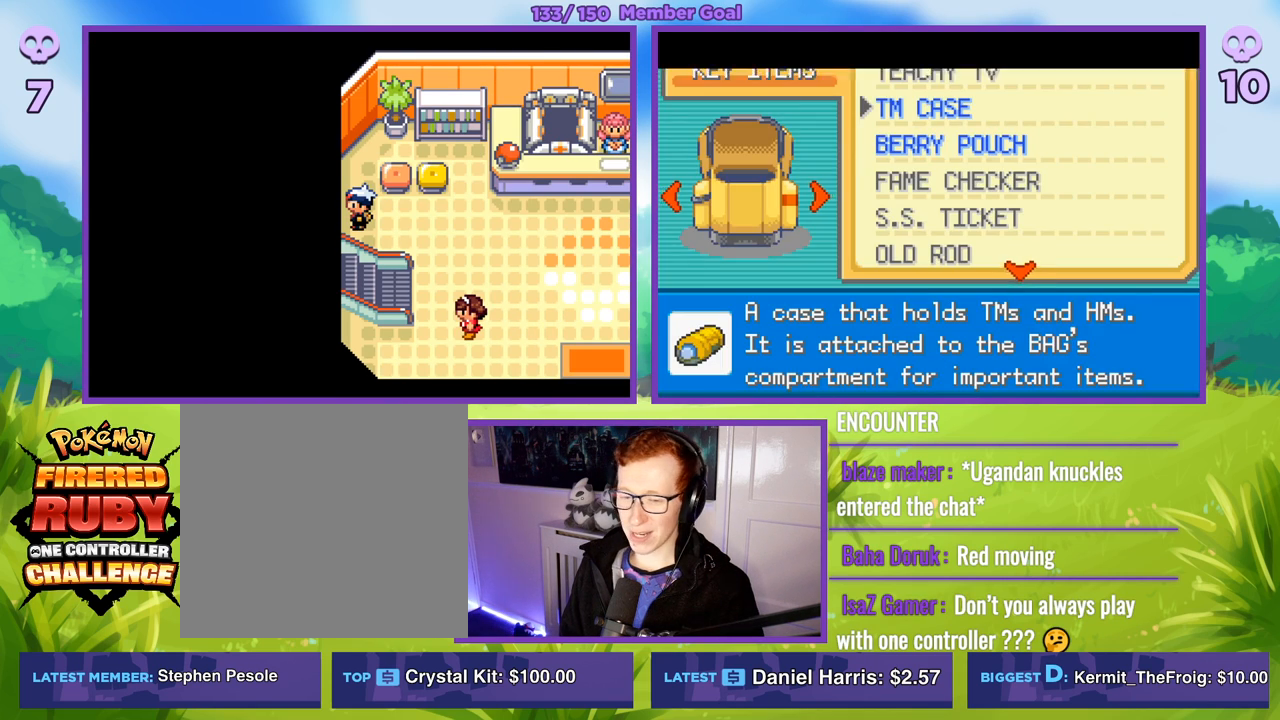
{"buttons": ["B"], "left_stick": "down", "right_stick": "center", "events": [[117, "left_stick", "down"]]}
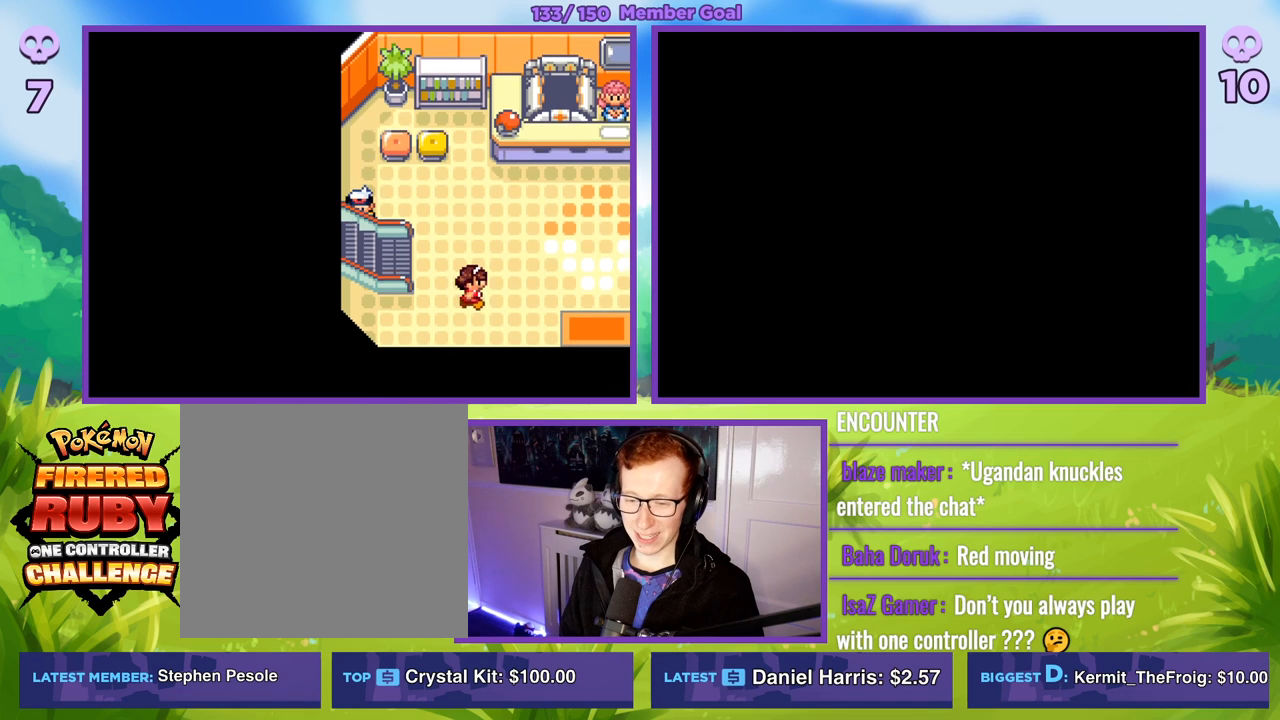
{"buttons": [], "left_stick": "center", "right_stick": "center", "events": [[100, "B", "up"], [200, "left_stick", "center"]]}
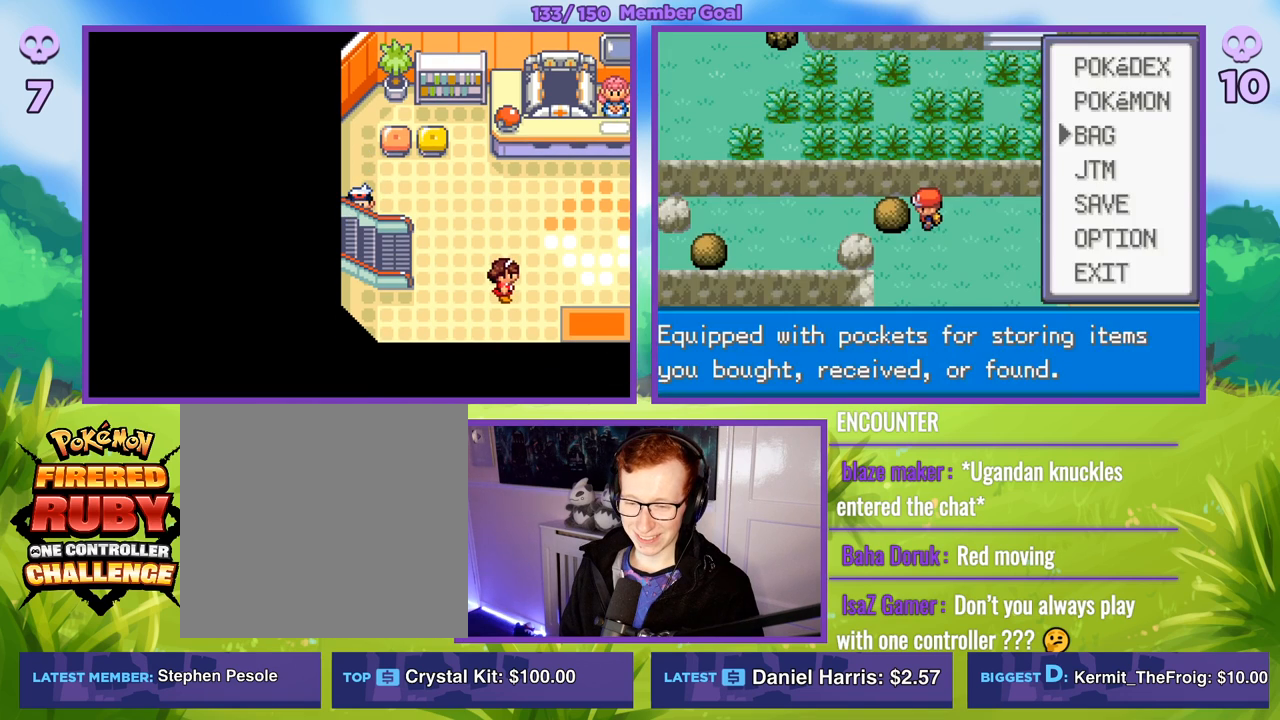
{"buttons": ["B"], "left_stick": "down", "right_stick": "center", "events": [[200, "B", "down"], [450, "left_stick", "down"]]}
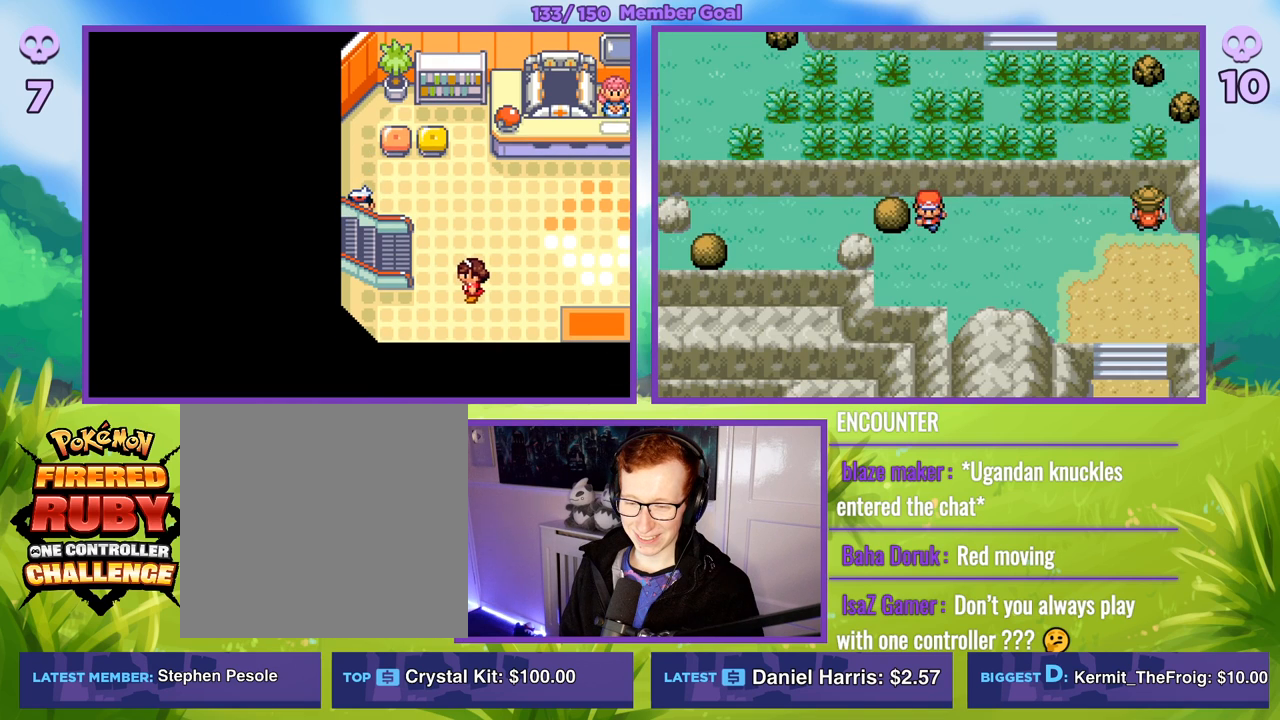
{"buttons": ["B"], "left_stick": "right", "right_stick": "center", "events": [[367, "left_stick", "right"]]}
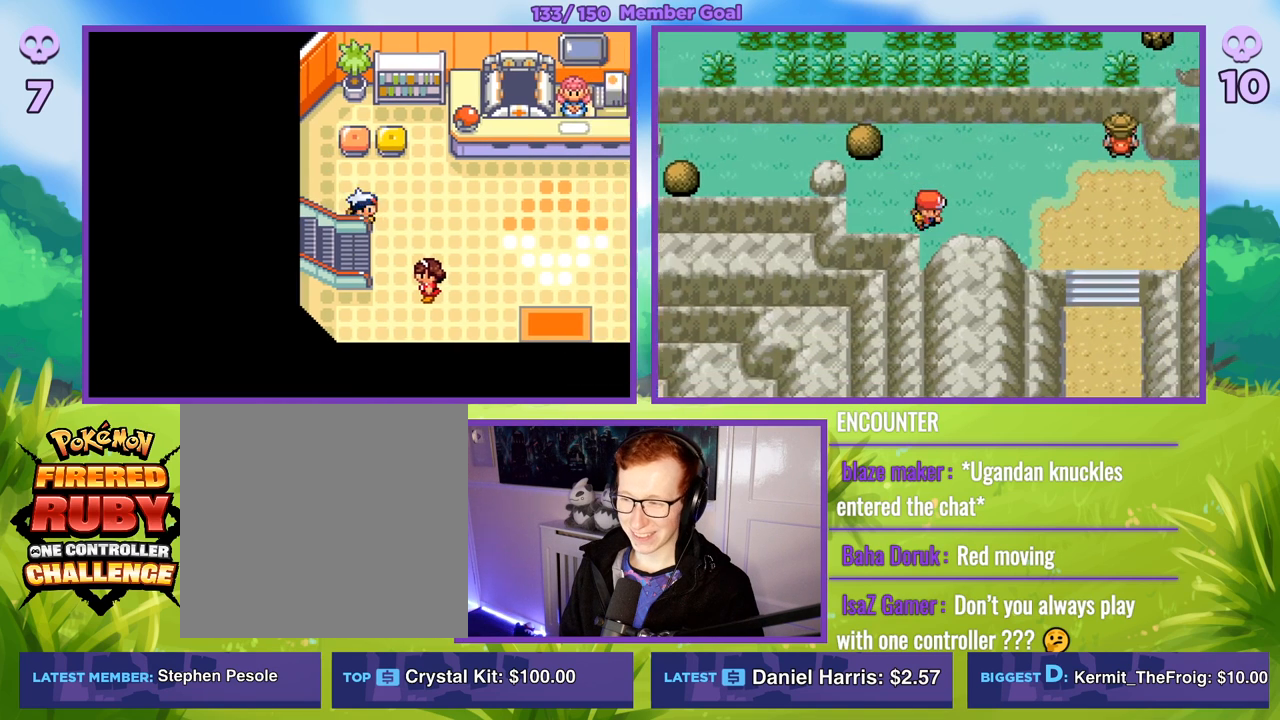
{"buttons": ["B"], "left_stick": "right", "right_stick": "center", "events": []}
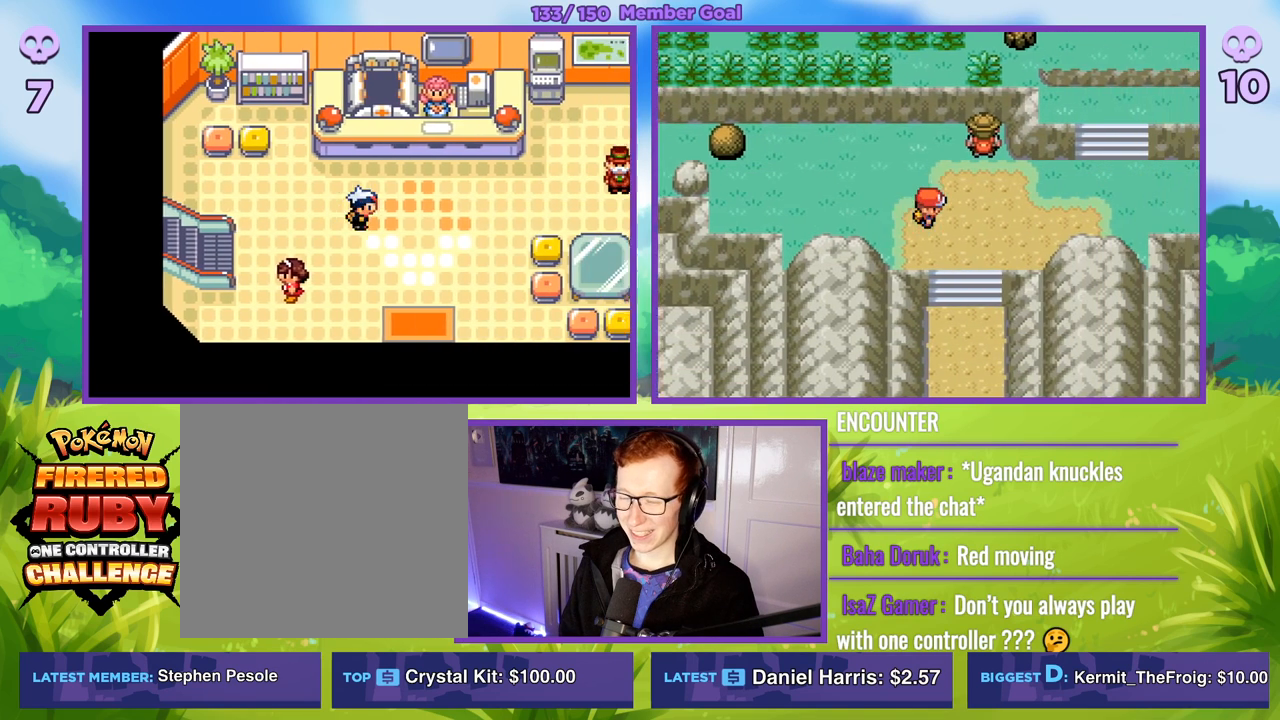
{"buttons": ["B"], "left_stick": "center", "right_stick": "center", "events": [[67, "left_stick", "down"], [367, "left_stick", "center"]]}
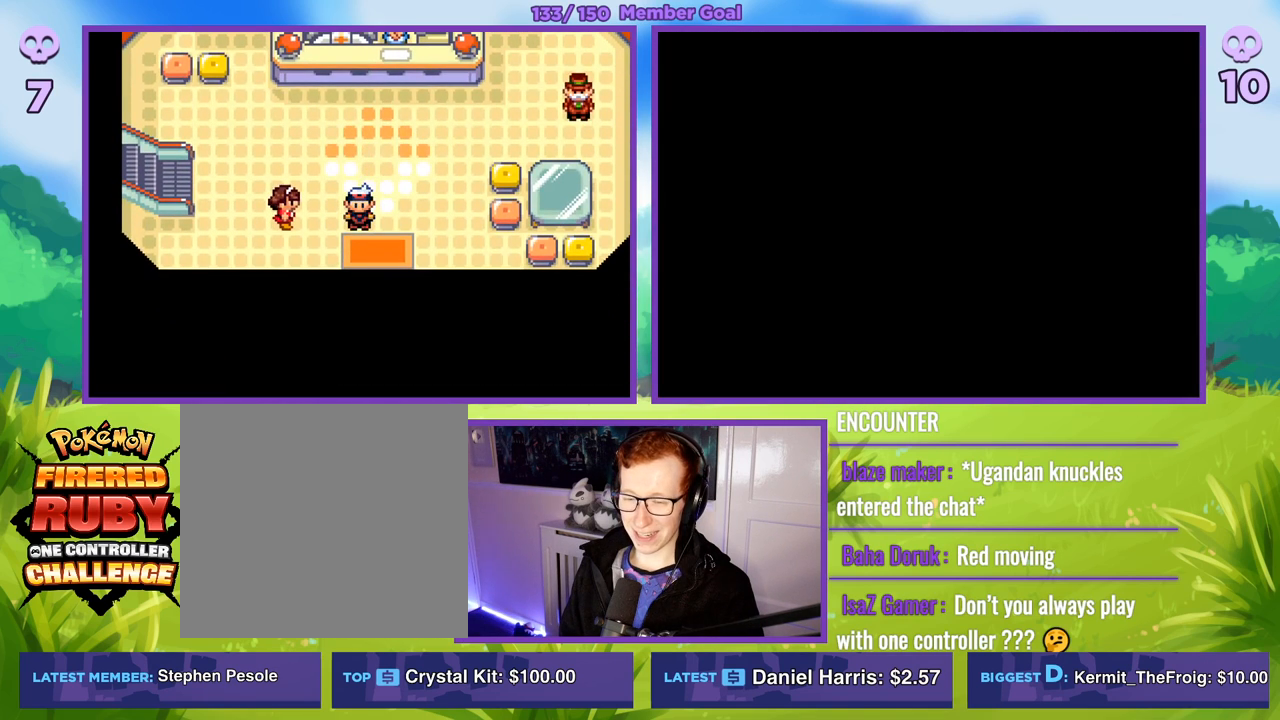
{"buttons": [], "left_stick": "center", "right_stick": "center", "events": [[267, "B", "up"]]}
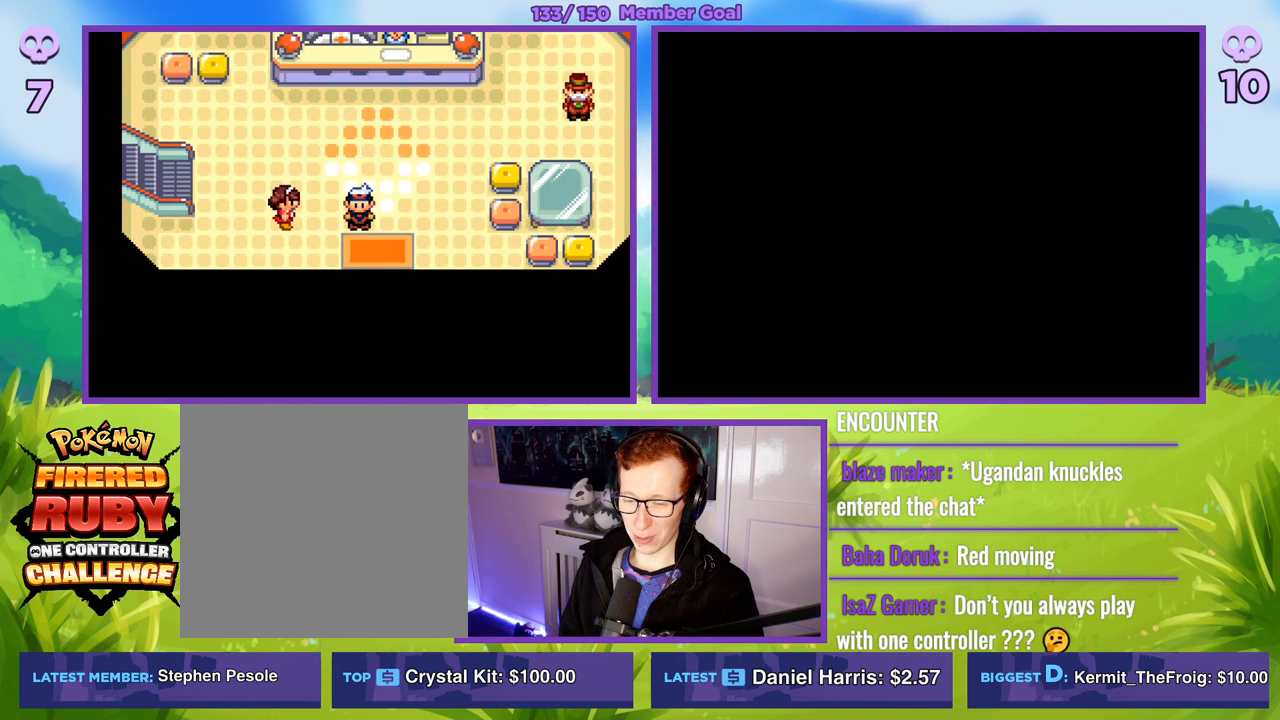
{"buttons": [], "left_stick": "center", "right_stick": "center", "events": []}
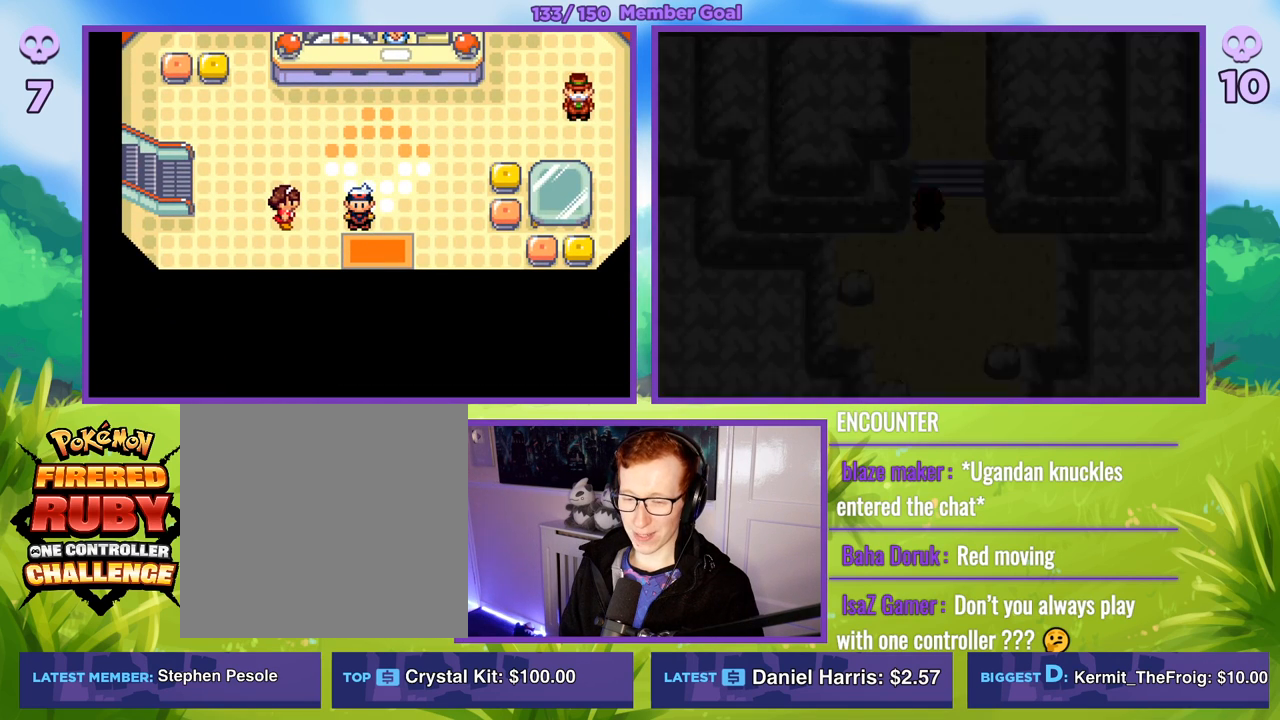
{"buttons": [], "left_stick": "center", "right_stick": "center", "events": []}
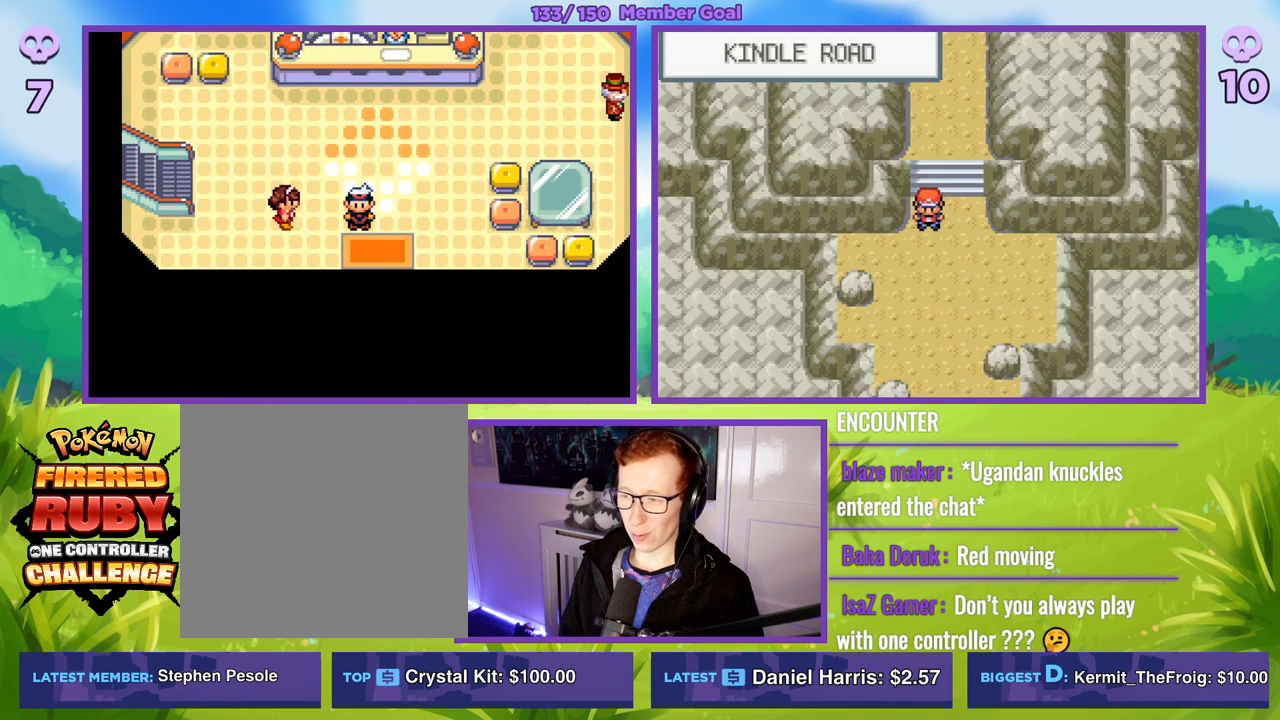
{"buttons": [], "left_stick": "center", "right_stick": "center", "events": [[50, "B", "down"], [133, "left_stick", "down"], [233, "B", "up"], [400, "left_stick", "center"]]}
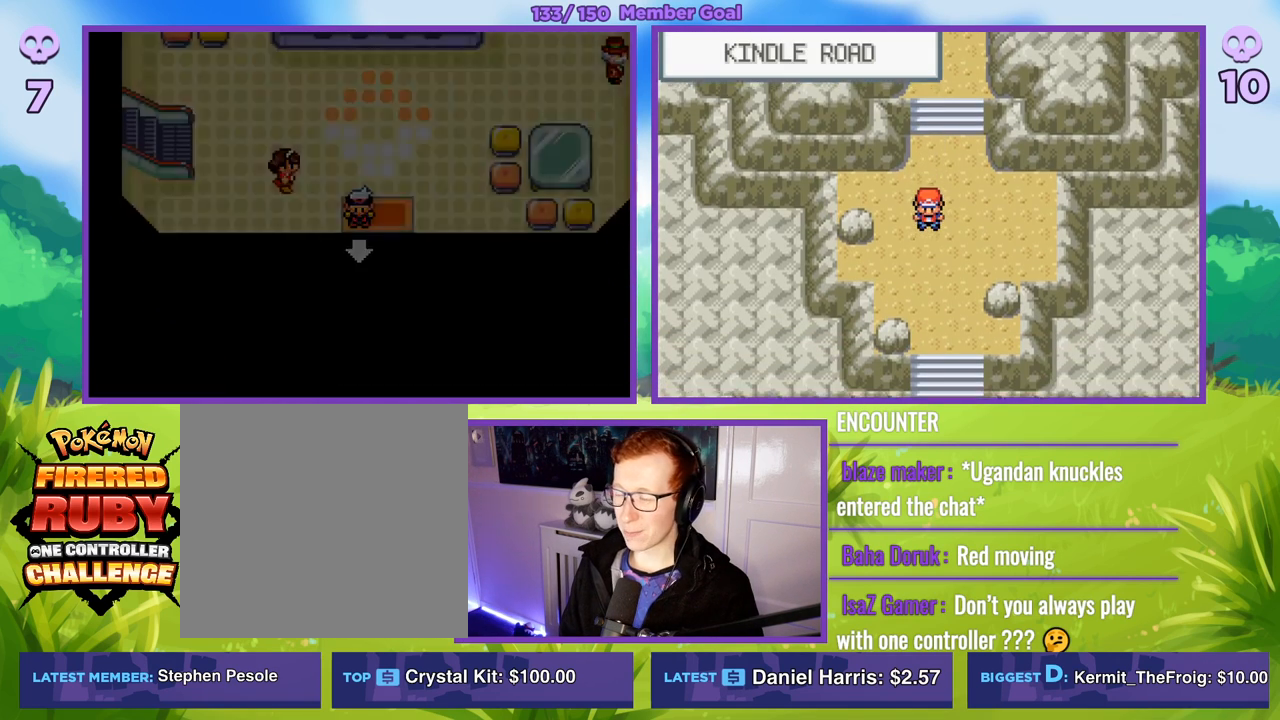
{"buttons": [], "left_stick": "center", "right_stick": "center", "events": [[150, "START", "down"], [317, "START", "up"]]}
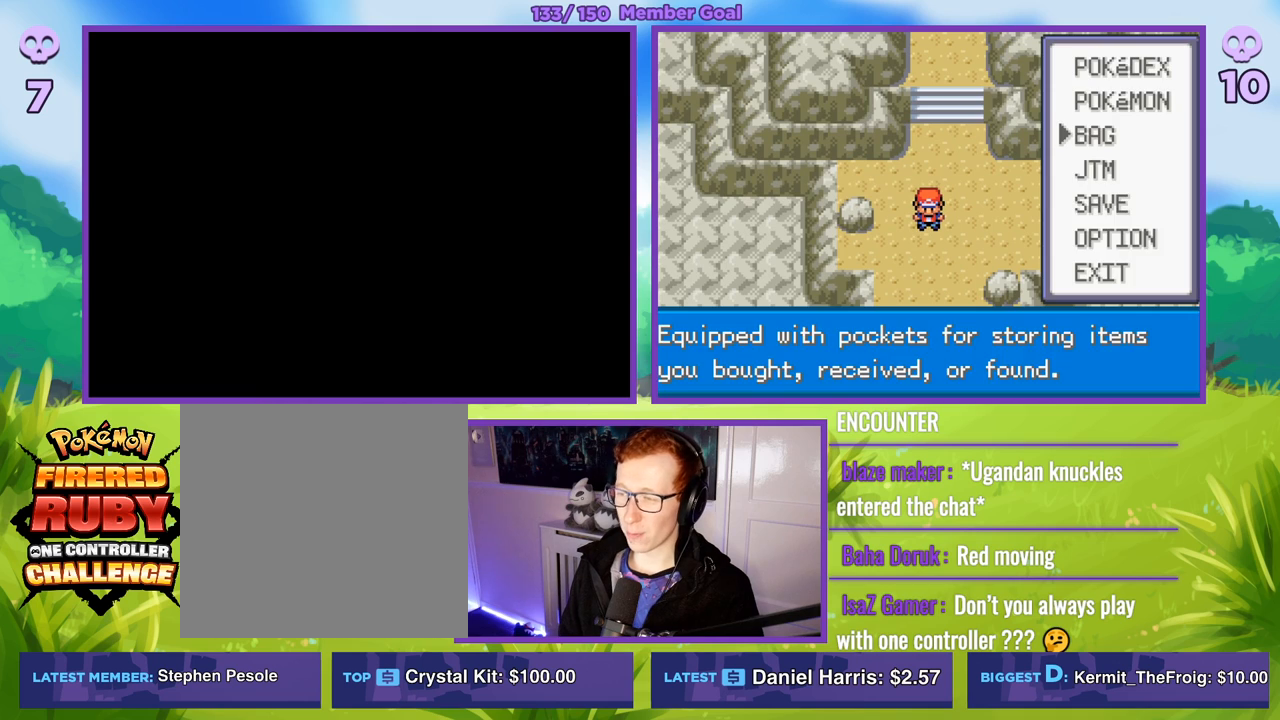
{"buttons": ["A", "R1"], "left_stick": "center", "right_stick": "center", "events": [[233, "left_stick", "up"], [367, "A", "down"], [367, "R1", "down"], [367, "left_stick", "center"]]}
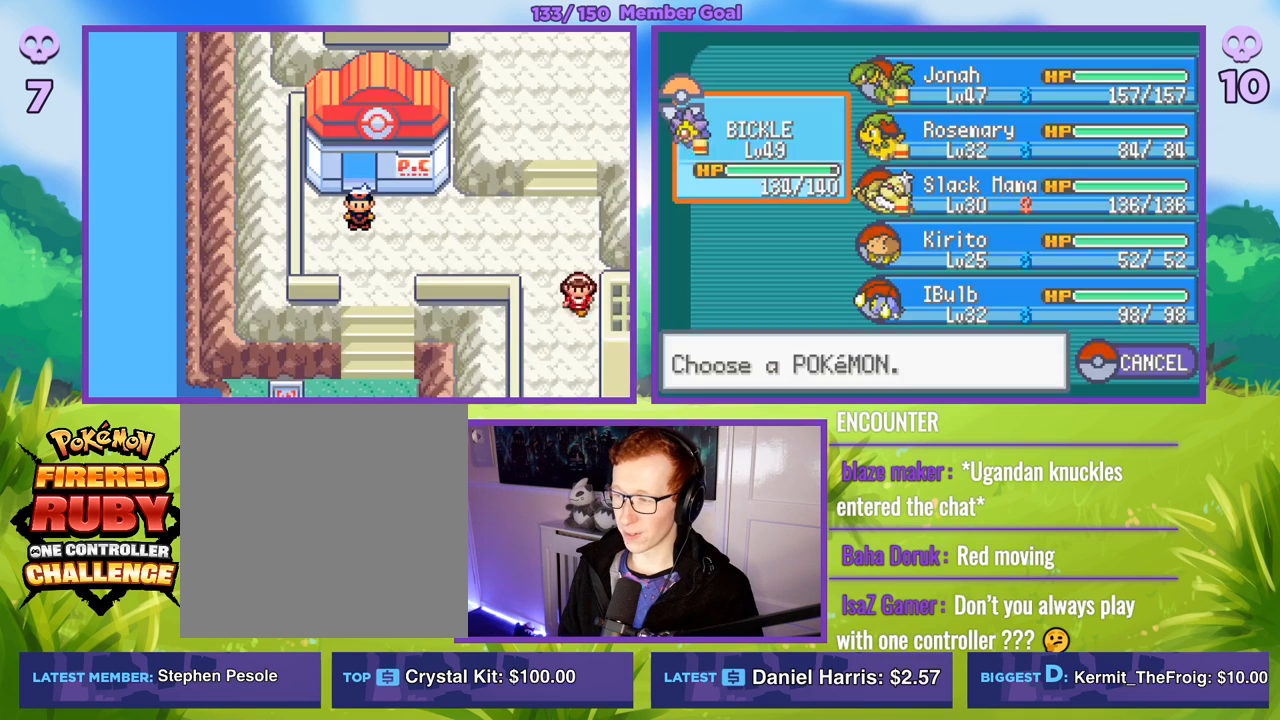
{"buttons": [], "left_stick": "down-right", "right_stick": "center", "events": [[50, "A", "up"], [67, "R1", "up"], [333, "left_stick", "right"], [450, "left_stick", "down-right"]]}
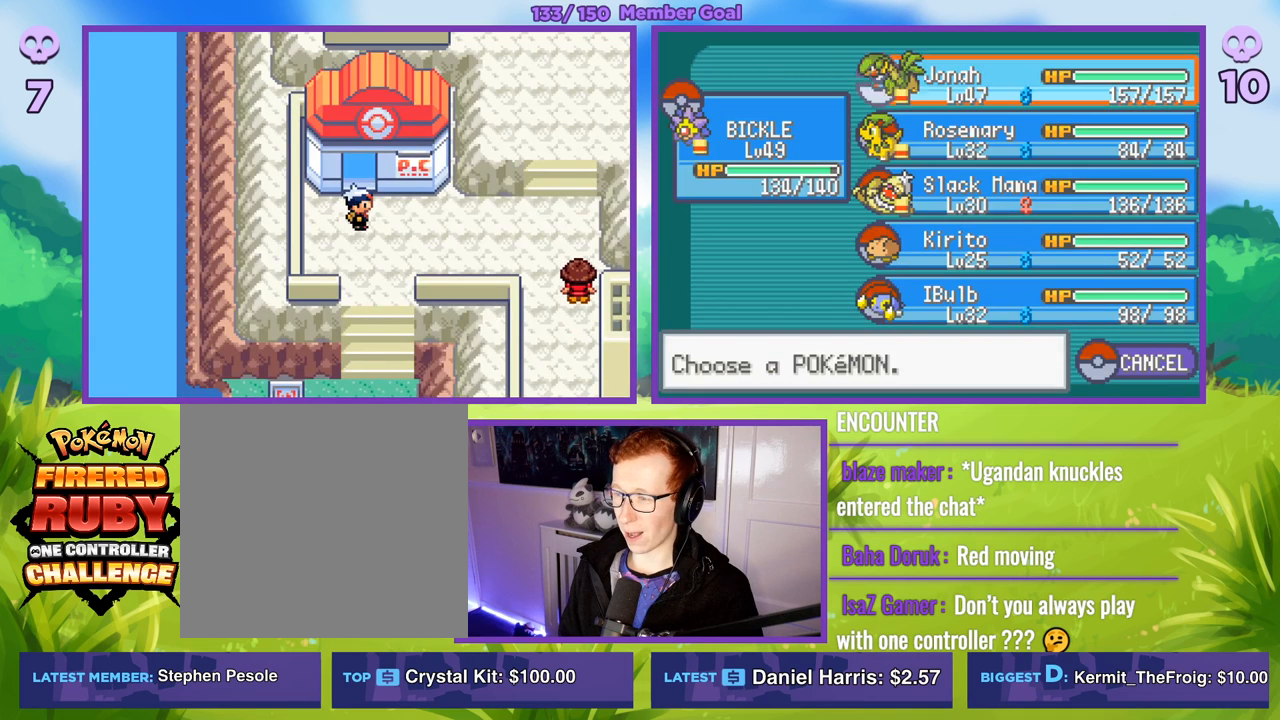
{"buttons": [], "left_stick": "center", "right_stick": "center", "events": [[17, "left_stick", "down"], [200, "left_stick", "center"]]}
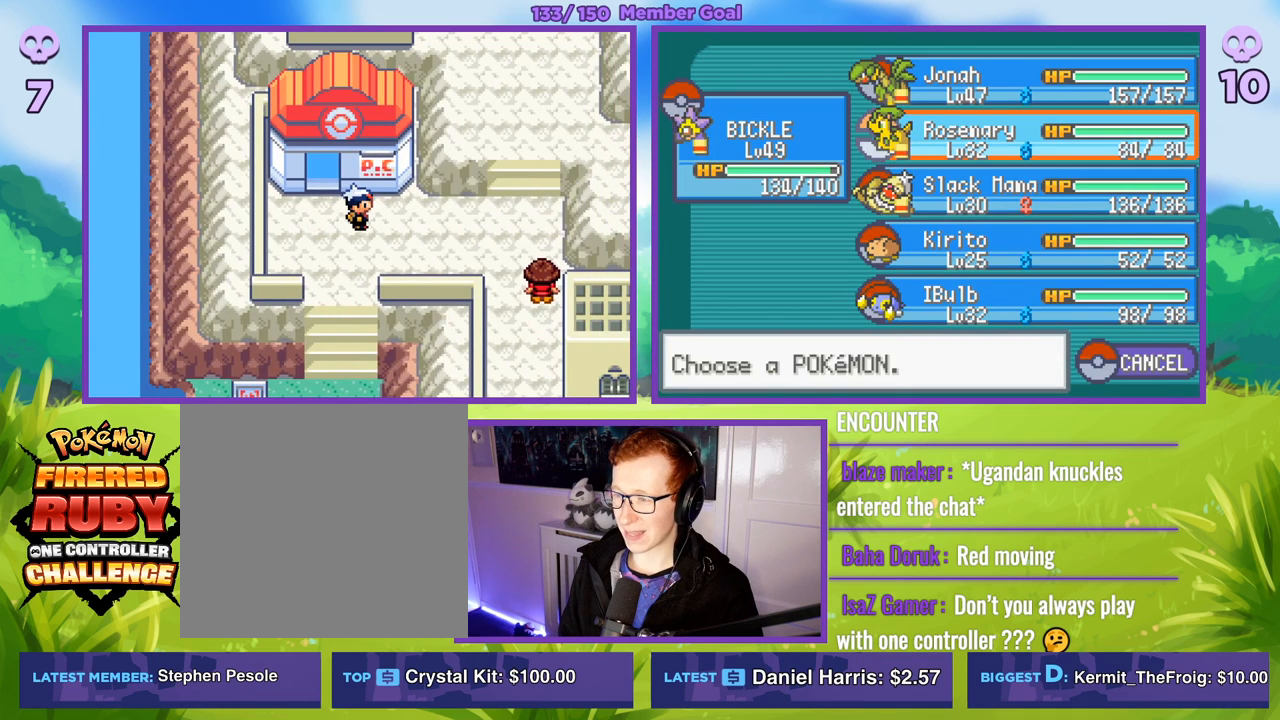
{"buttons": [], "left_stick": "up", "right_stick": "center", "events": [[200, "left_stick", "down"], [450, "left_stick", "up"]]}
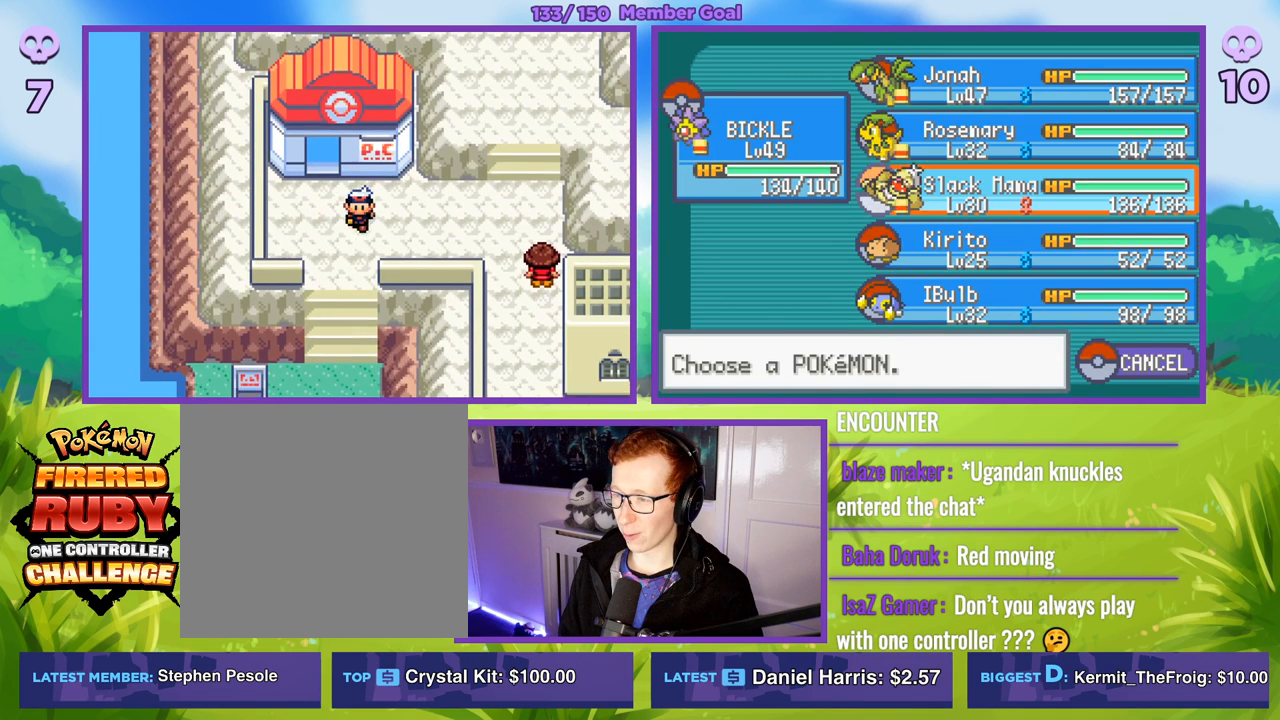
{"buttons": ["A", "R1"], "left_stick": "center", "right_stick": "center", "events": [[100, "left_stick", "center"], [217, "left_stick", "up"], [350, "left_stick", "center"], [383, "A", "down"], [400, "R1", "down"]]}
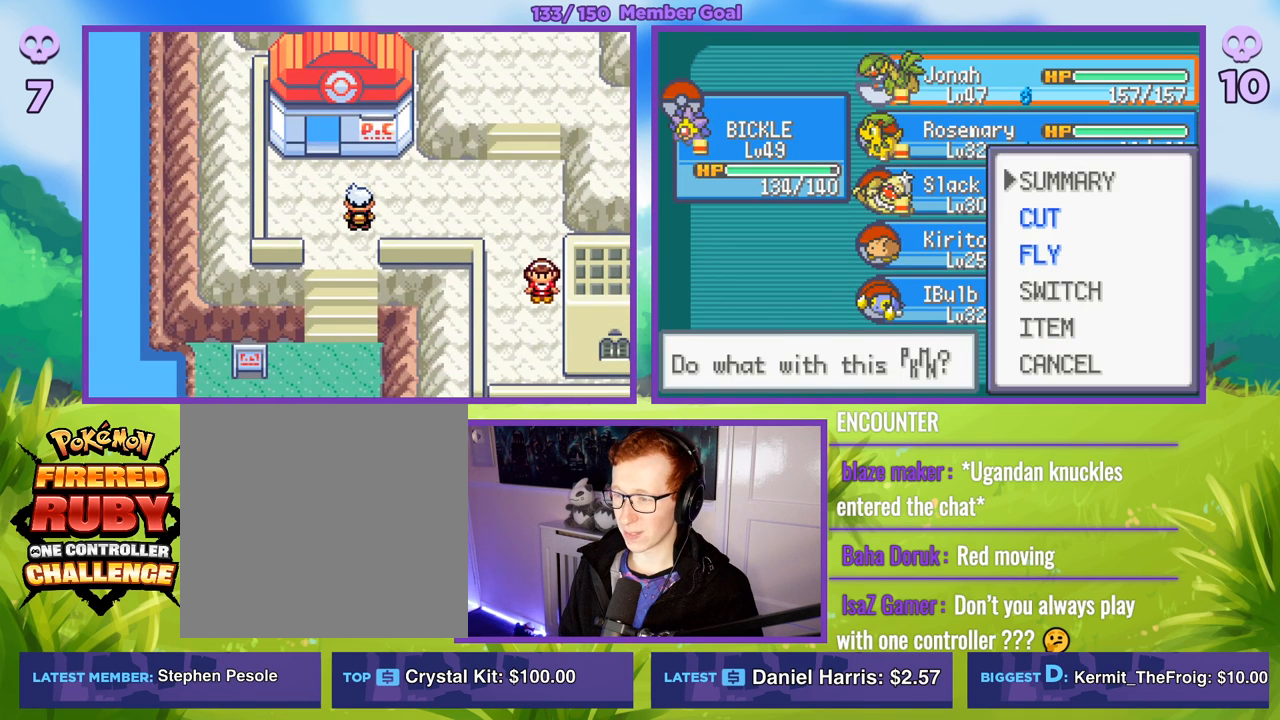
{"buttons": [], "left_stick": "down", "right_stick": "center", "events": [[50, "A", "up"], [67, "R1", "up"], [217, "left_stick", "down"], [400, "left_stick", "center"], [483, "left_stick", "down"]]}